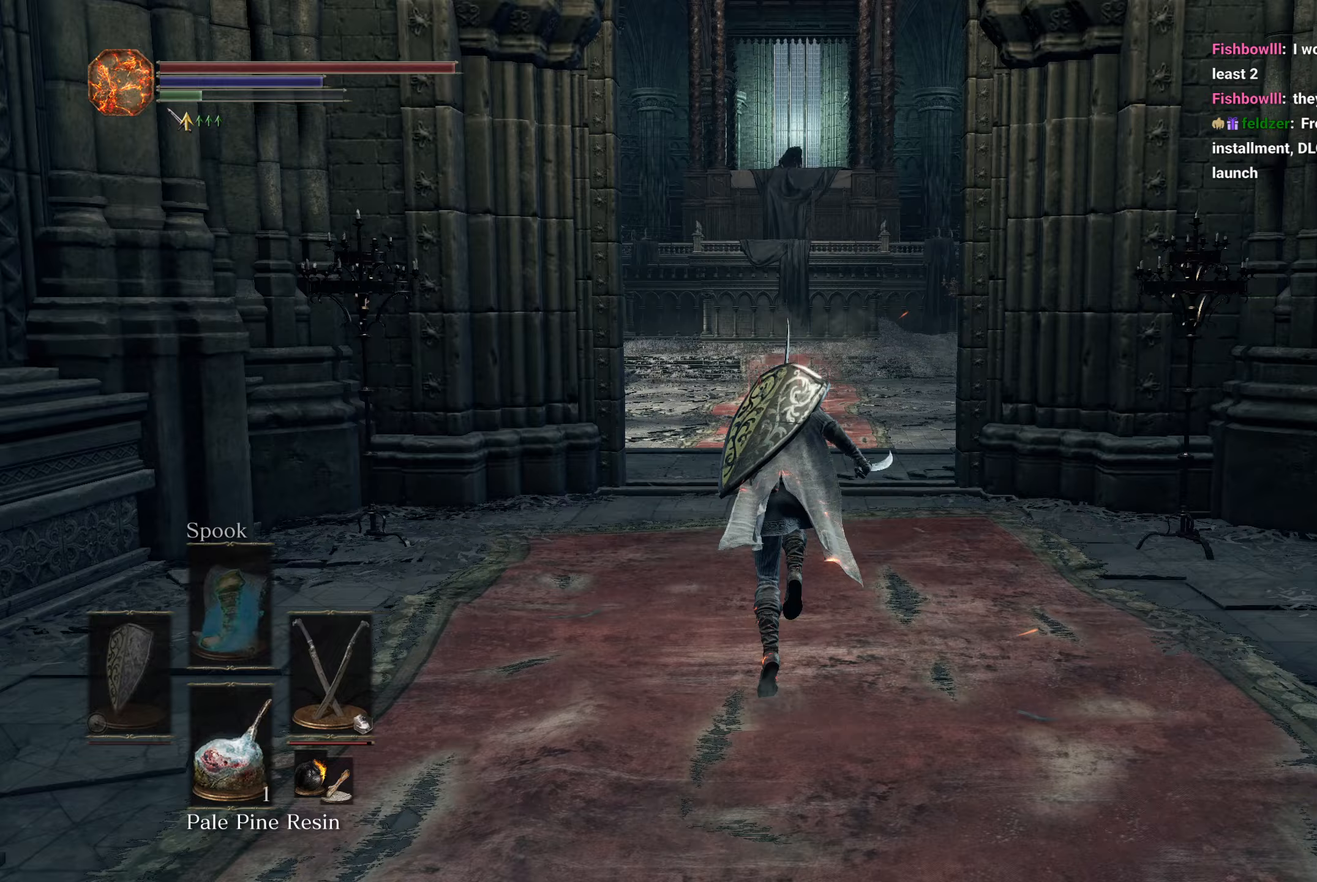
Gameplay with a controller (Xbox layout); each line is a JSON object with the inputs held at the frame after it. "button_events" lists button changes between this image and that frame as [ms after this image, input, new state], when the widget could be followed in between (sticks are given only as held states).
{"buttons": ["B"], "left_stick": "up", "right_stick": "down", "button_events": []}
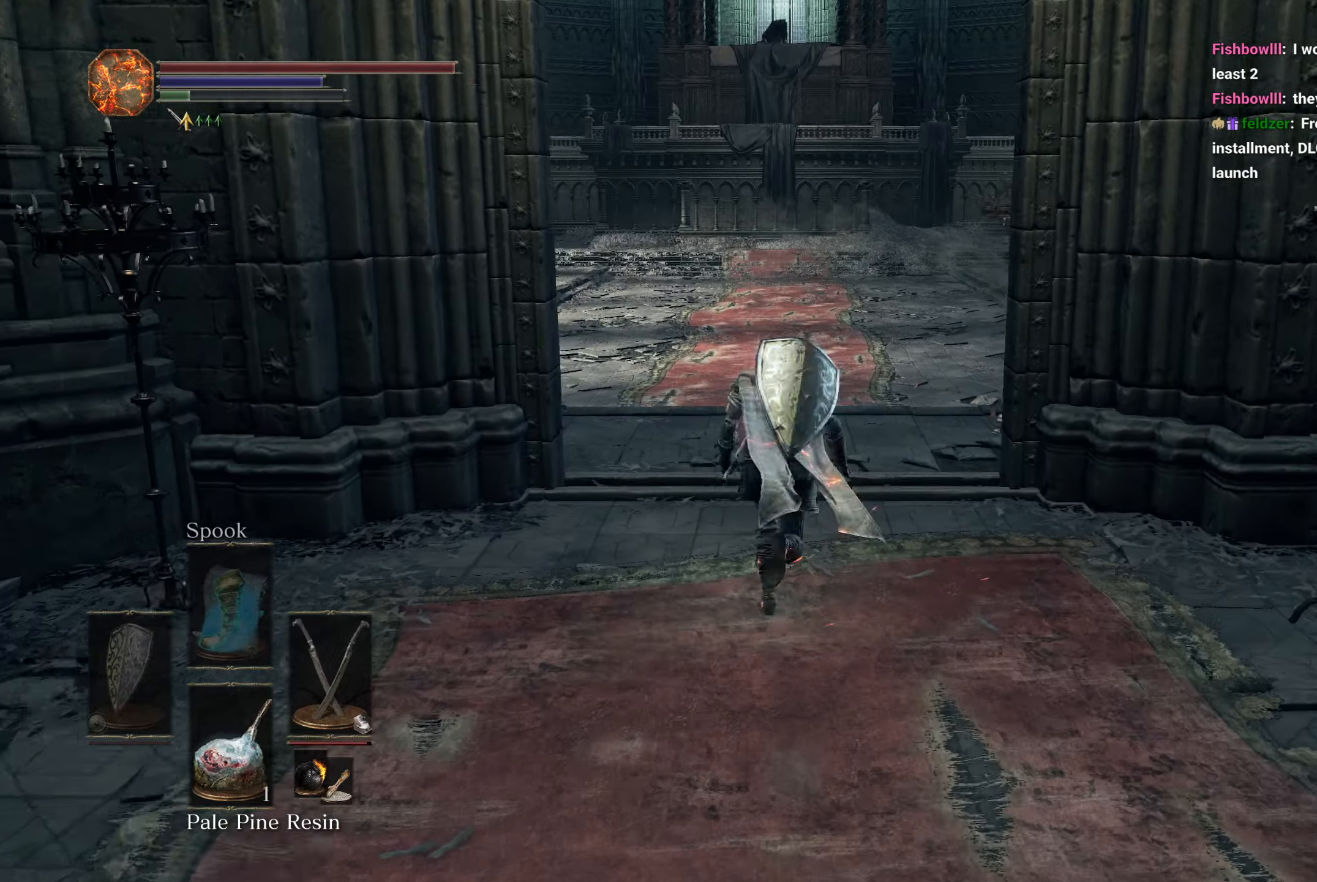
{"buttons": ["B"], "left_stick": "up", "right_stick": "center", "button_events": []}
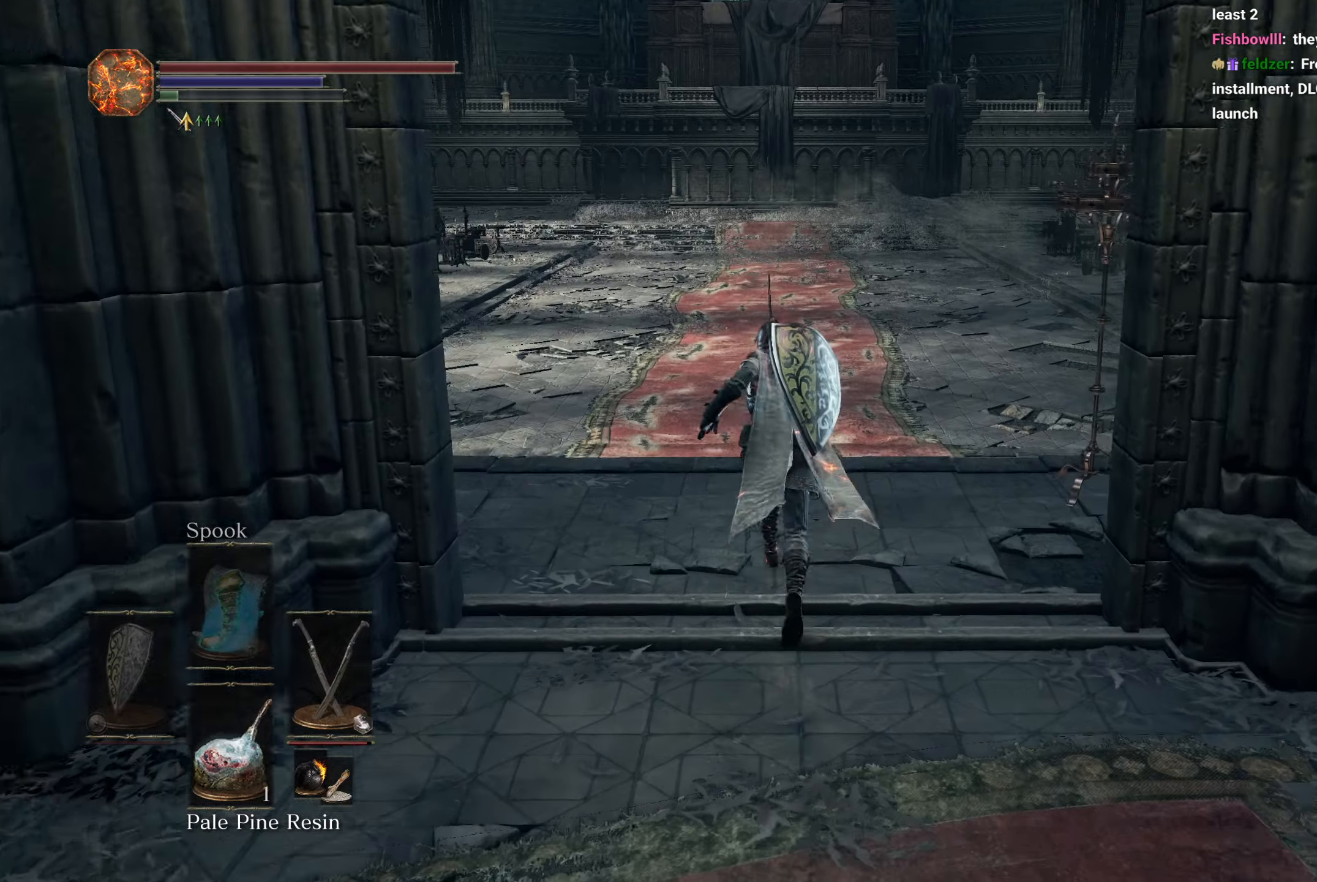
{"buttons": ["B"], "left_stick": "up", "right_stick": "center", "button_events": []}
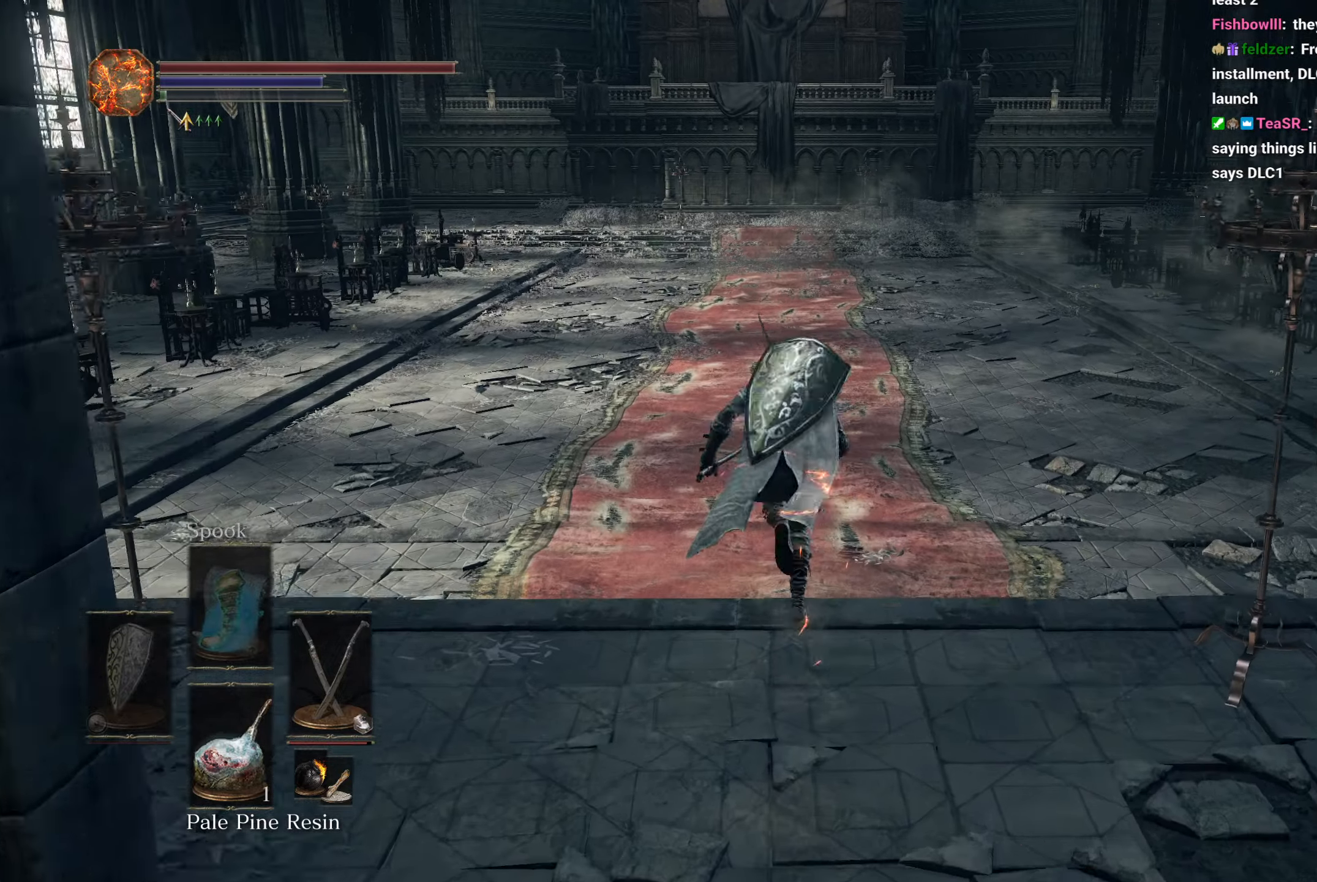
{"buttons": [], "left_stick": "center", "right_stick": "center", "button_events": [[167, "B", "up"]]}
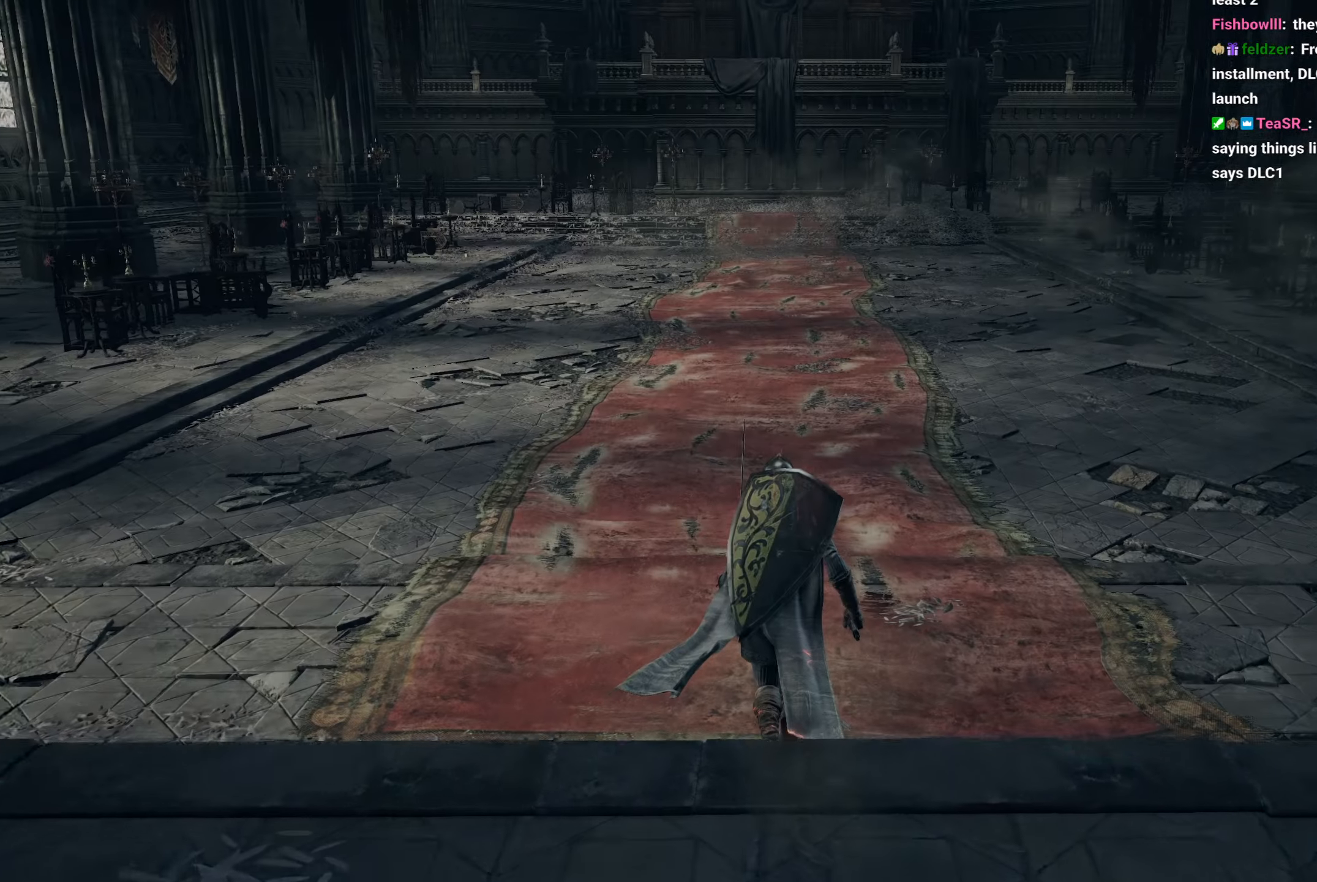
{"buttons": [], "left_stick": "center", "right_stick": "center", "button_events": [[233, "START", "down"], [300, "START", "up"], [400, "START", "down"], [467, "START", "up"]]}
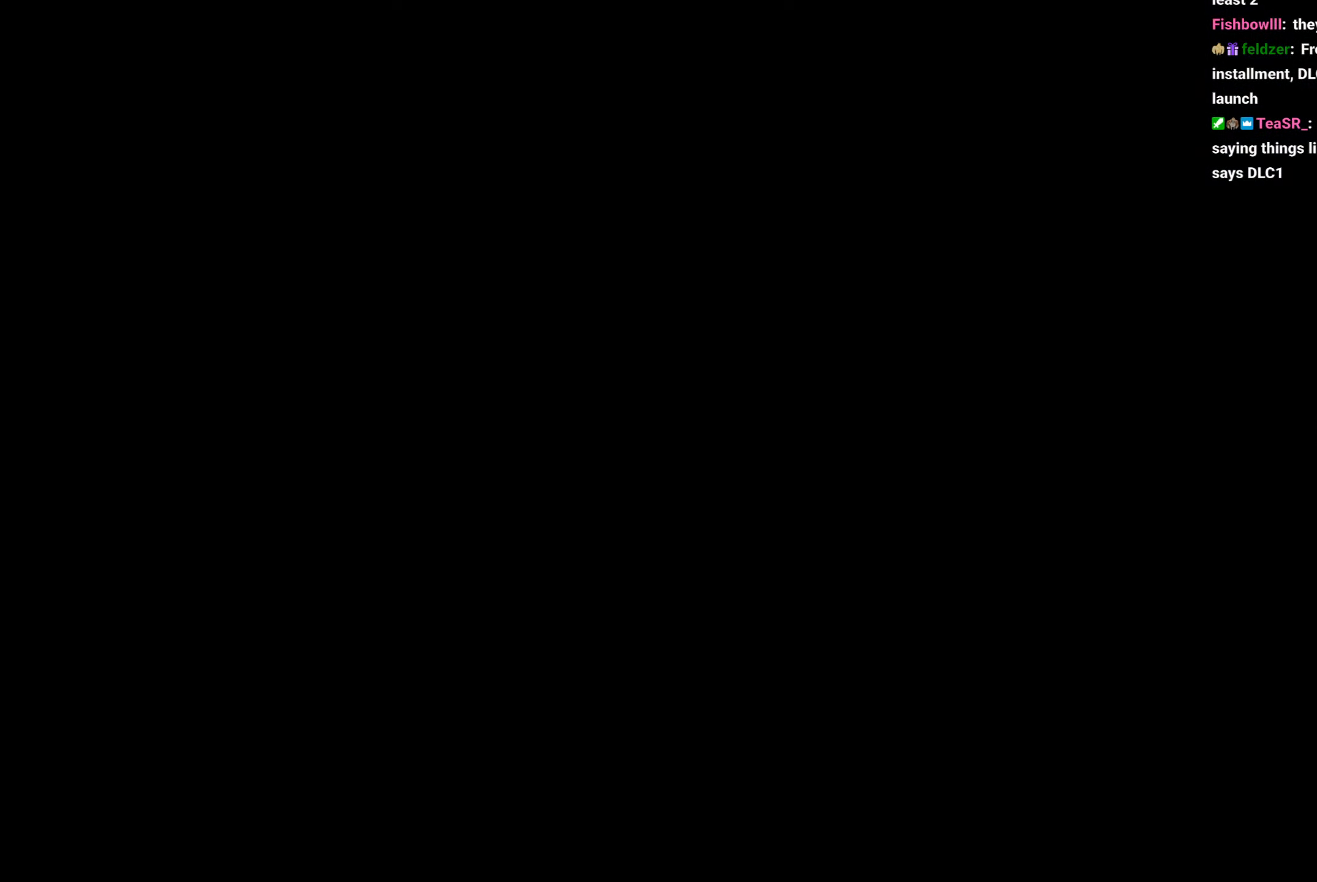
{"buttons": [], "left_stick": "center", "right_stick": "center", "button_events": [[83, "START", "down"], [133, "START", "up"], [250, "START", "down"], [317, "START", "up"]]}
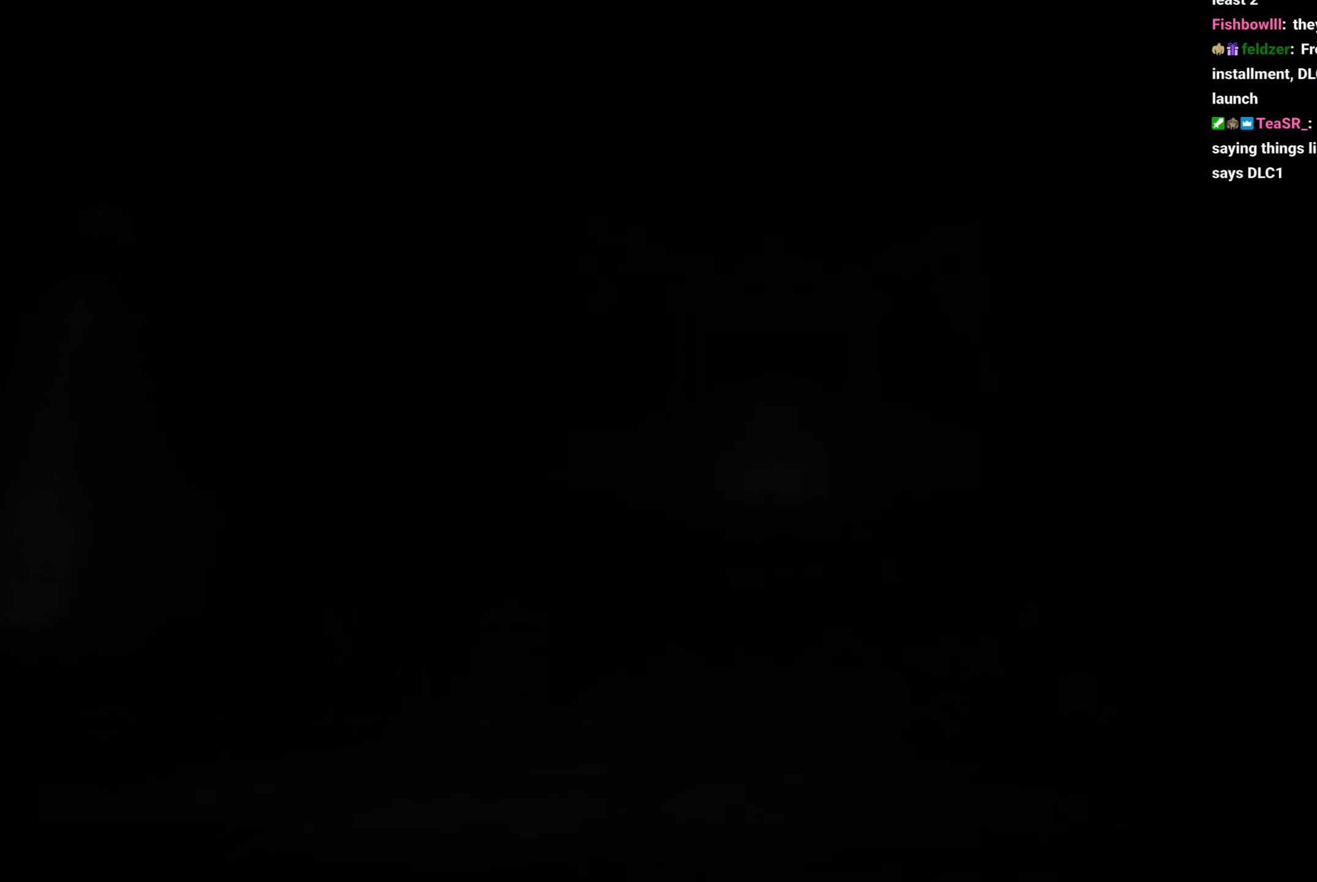
{"buttons": [], "left_stick": "center", "right_stick": "center", "button_events": [[83, "X", "down"], [150, "X", "up"], [283, "X", "down"], [333, "X", "up"], [417, "X", "down"], [483, "X", "up"]]}
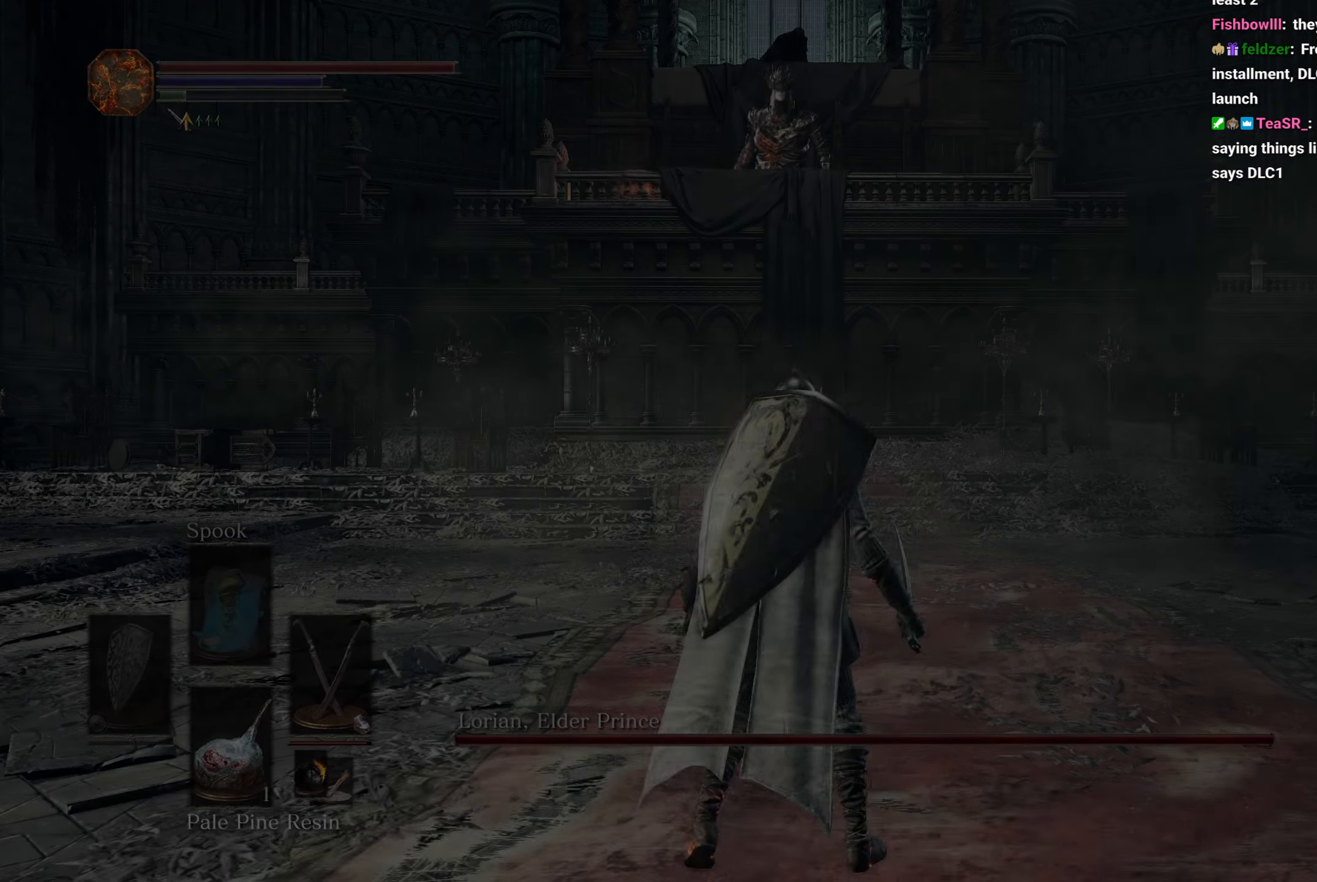
{"buttons": ["R3"], "left_stick": "center", "right_stick": "center", "button_events": [[317, "DPAD_DOWN", "down"], [400, "DPAD_DOWN", "up"], [500, "R3", "down"]]}
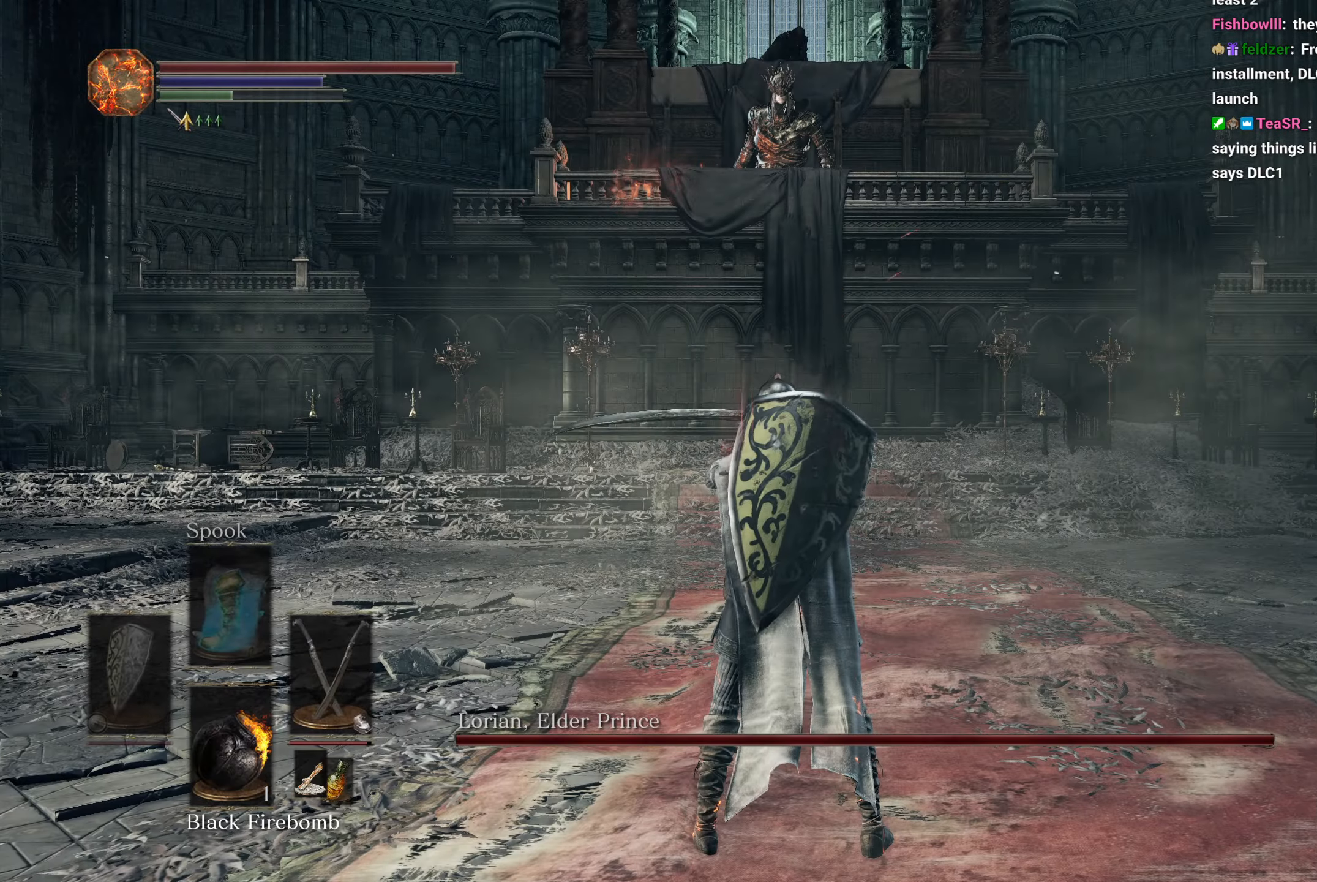
{"buttons": [], "left_stick": "center", "right_stick": "center", "button_events": [[117, "R3", "up"]]}
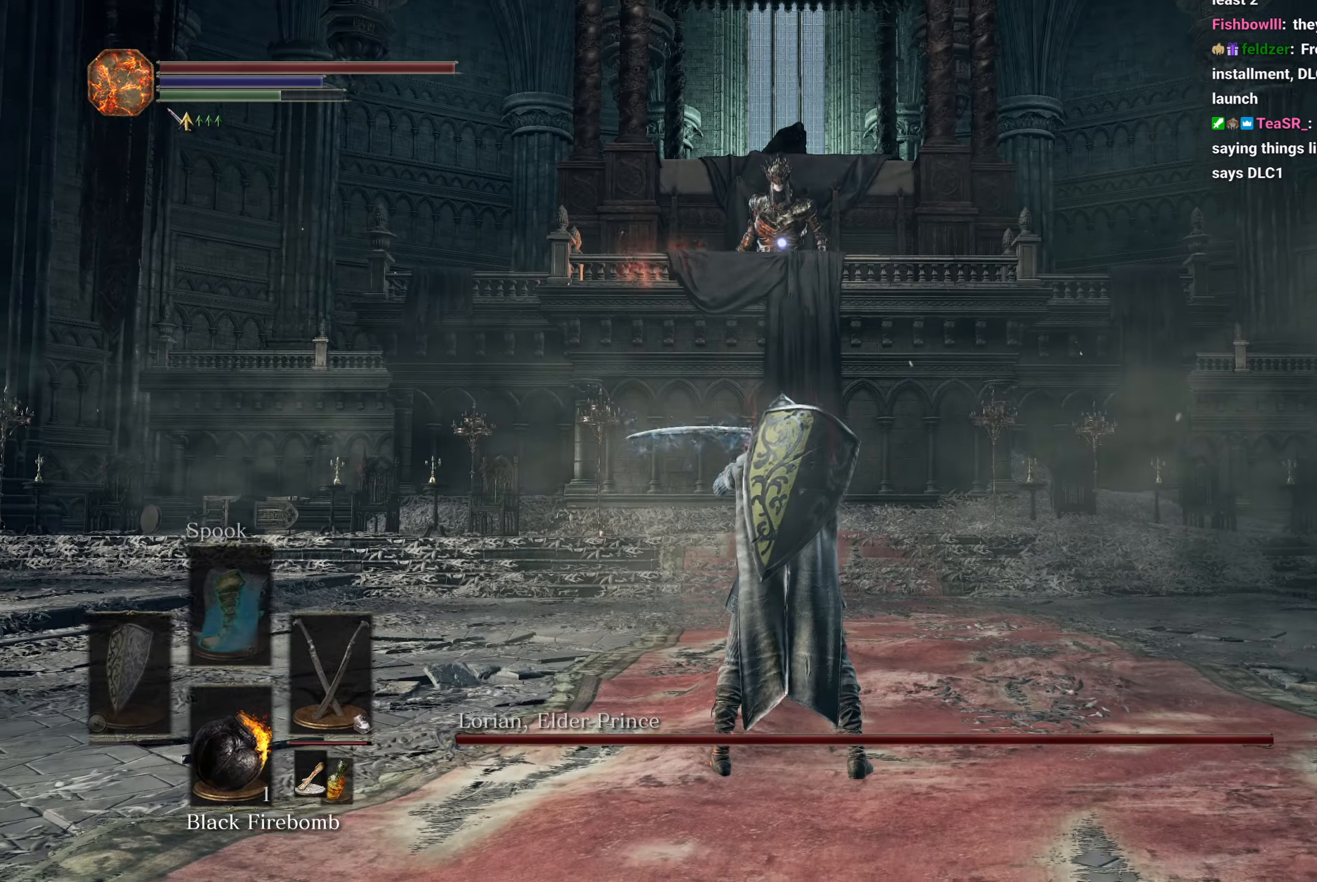
{"buttons": [], "left_stick": "center", "right_stick": "center", "button_events": []}
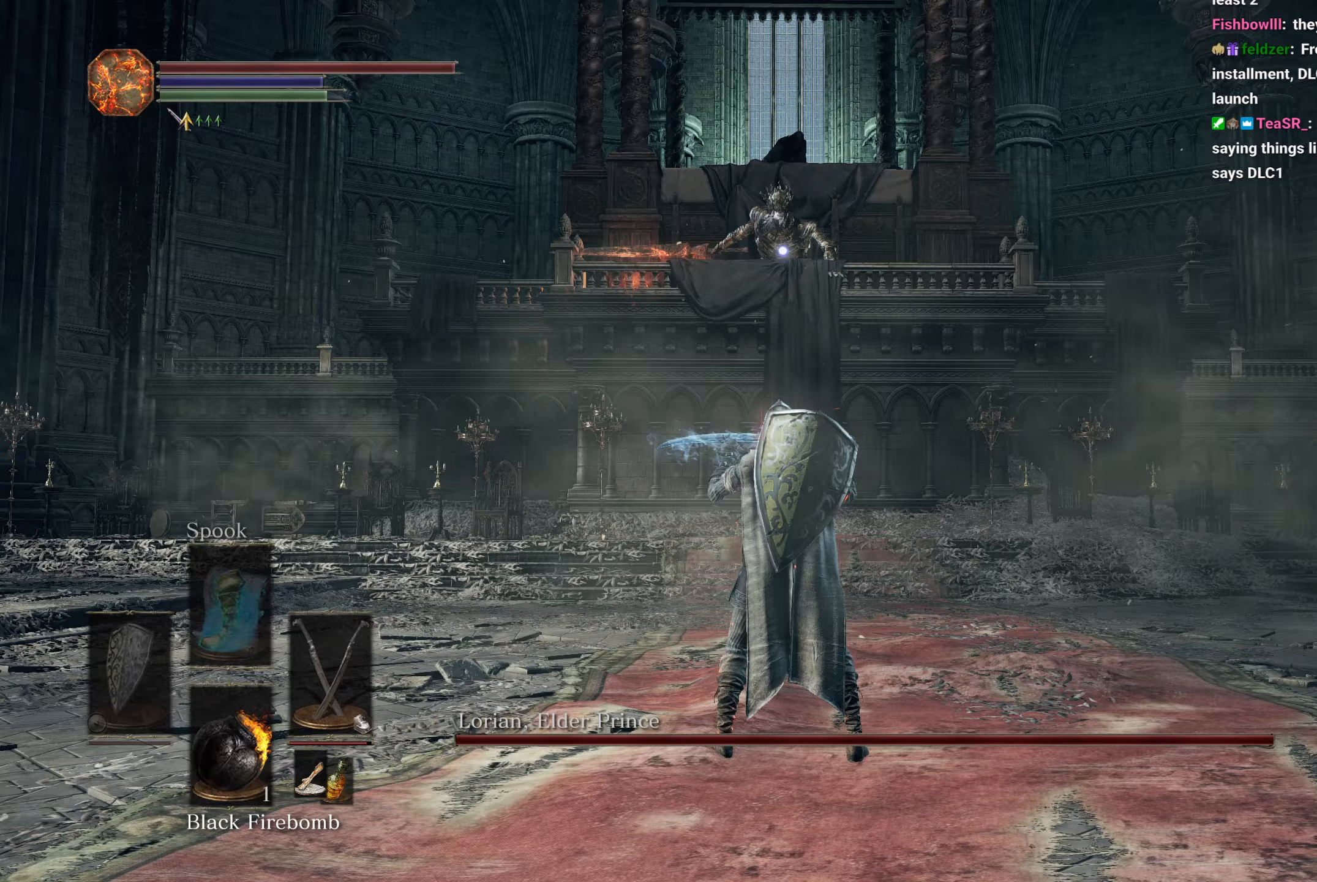
{"buttons": [], "left_stick": "up-right", "right_stick": "center", "button_events": []}
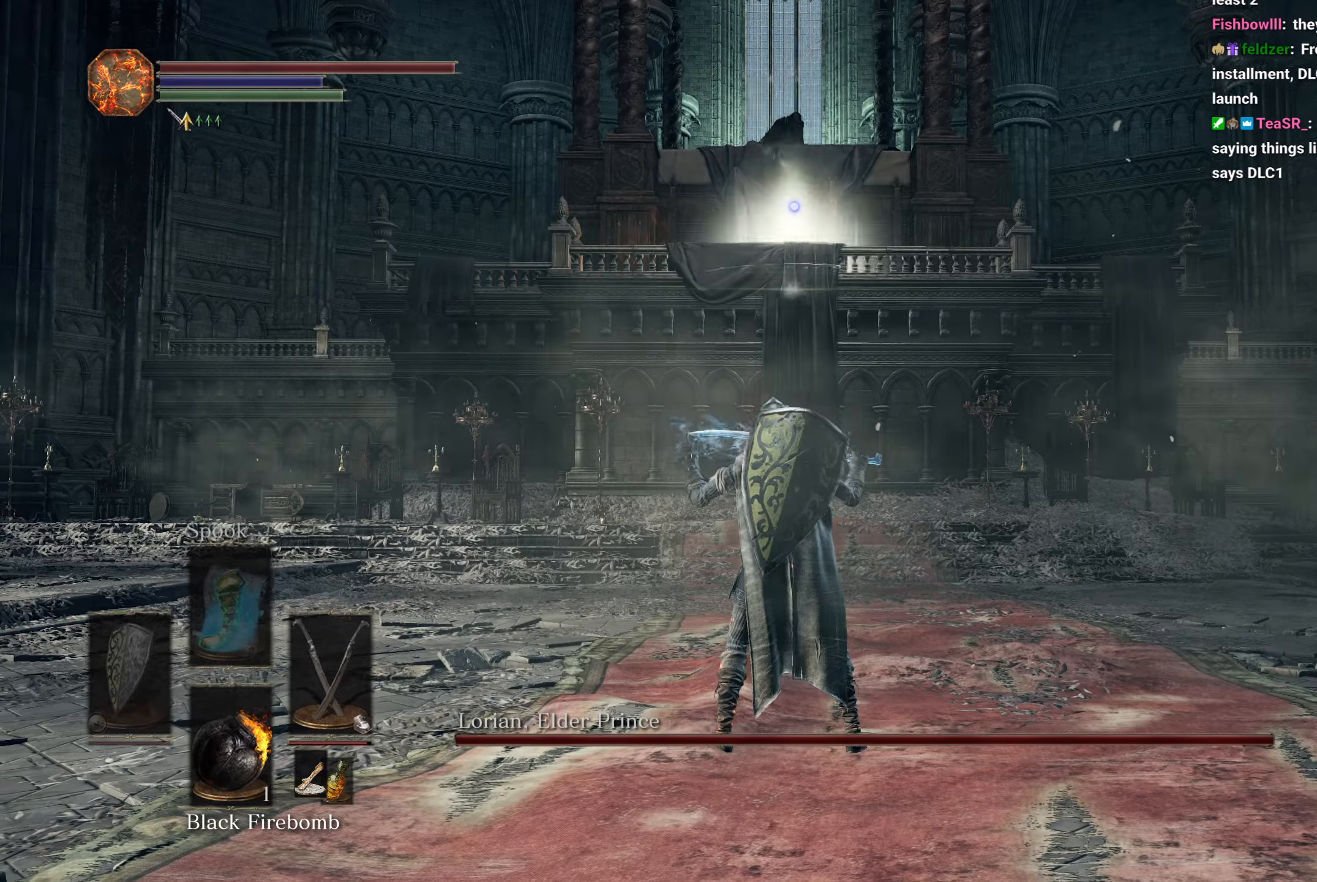
{"buttons": [], "left_stick": "up-right", "right_stick": "center", "button_events": []}
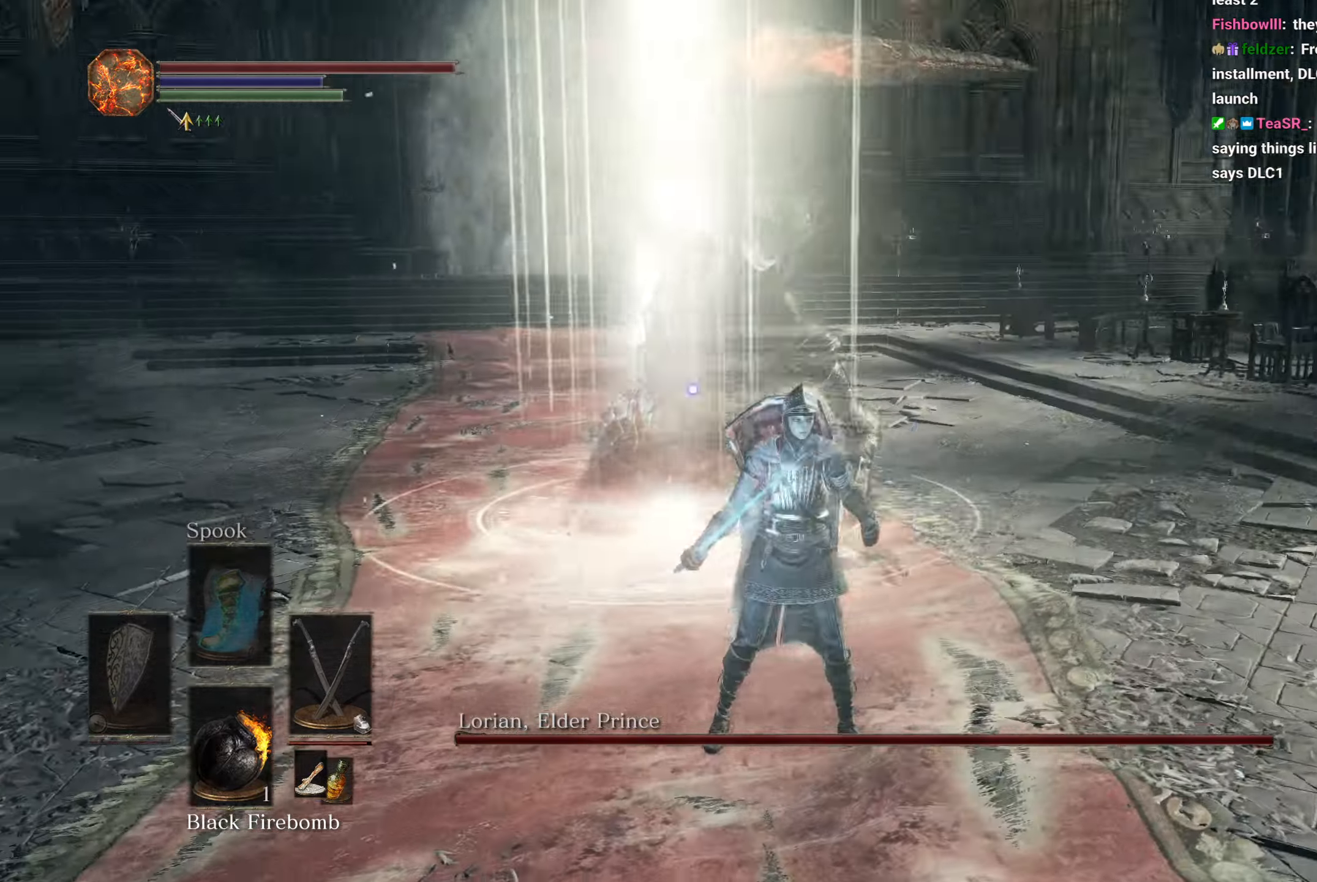
{"buttons": [], "left_stick": "up-right", "right_stick": "left", "button_events": [[17, "B", "down"], [117, "B", "up"], [350, "R3", "down"], [467, "R3", "up"]]}
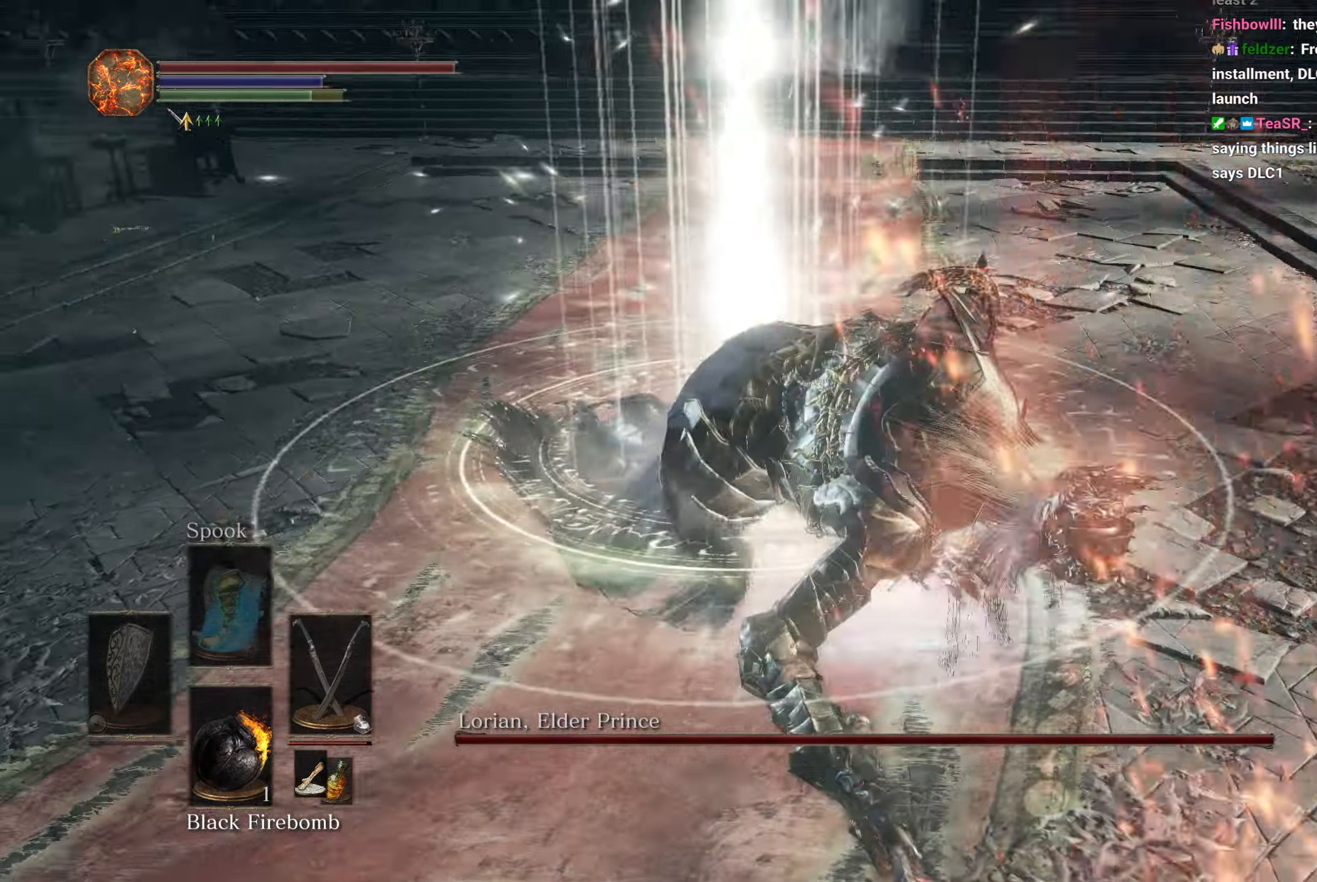
{"buttons": [], "left_stick": "right", "right_stick": "left", "button_events": []}
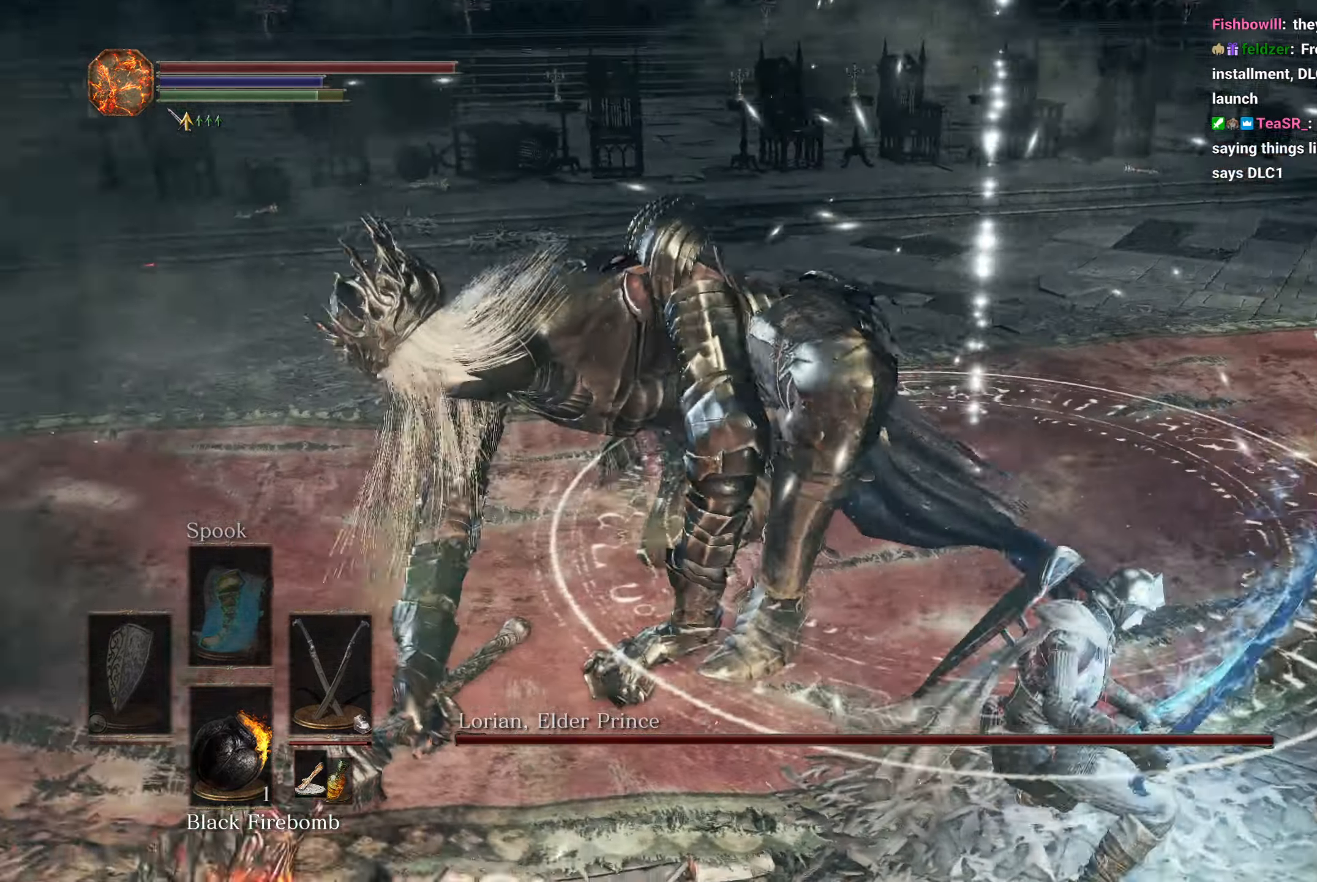
{"buttons": [], "left_stick": "up", "right_stick": "center", "button_events": [[233, "L1", "down"], [400, "L1", "up"]]}
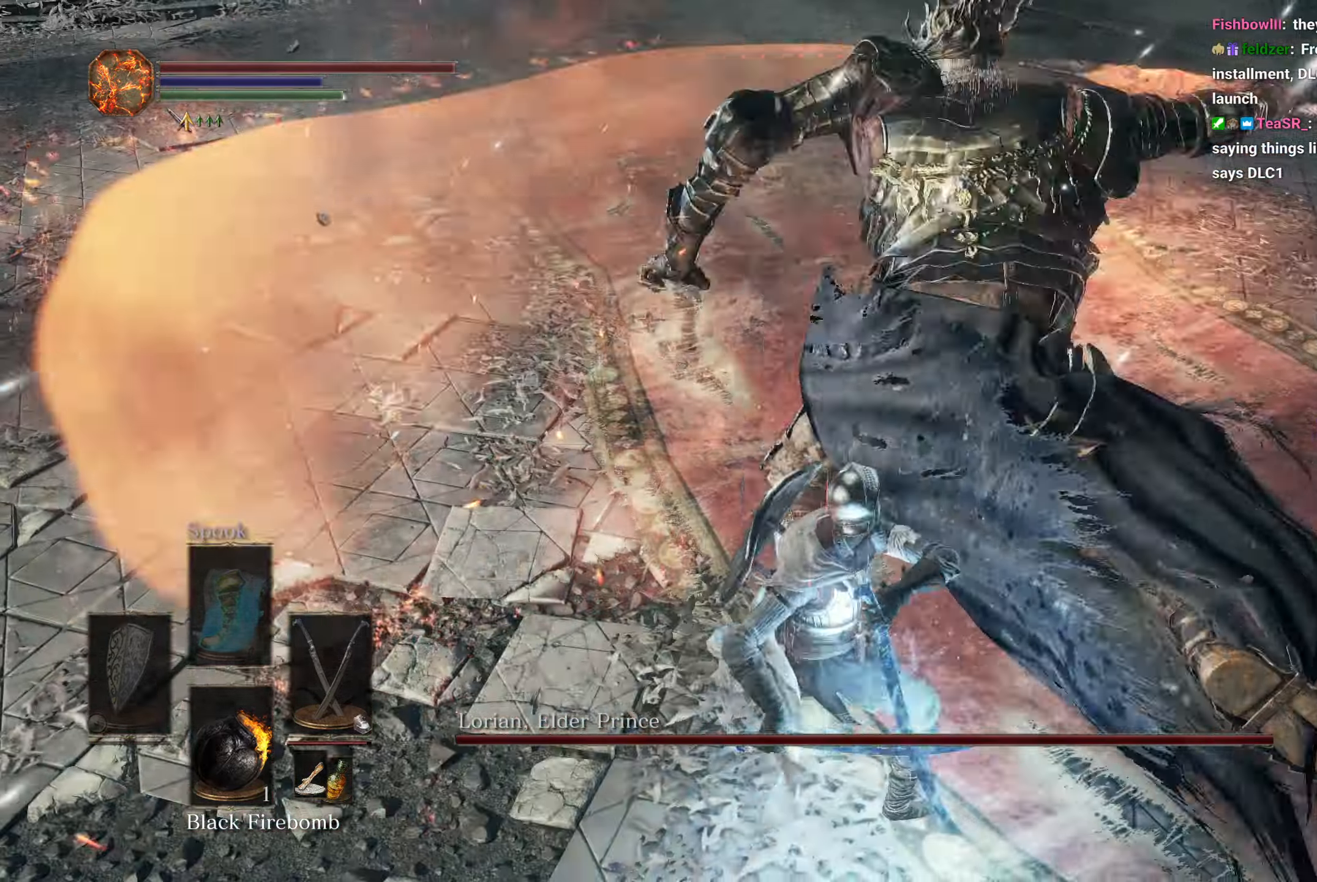
{"buttons": [], "left_stick": "up", "right_stick": "center"}
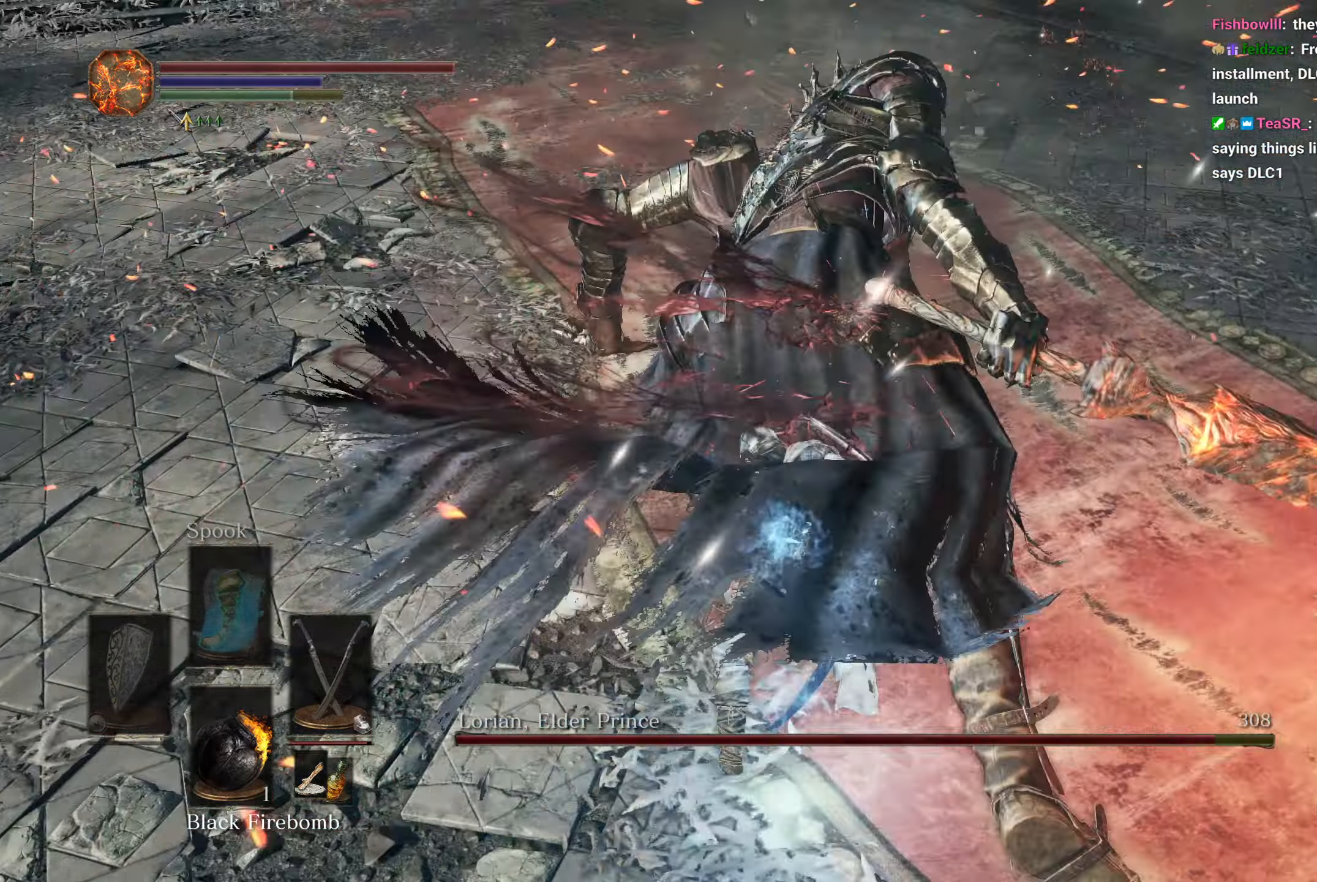
{"buttons": [], "left_stick": "up-left", "right_stick": "center", "button_events": []}
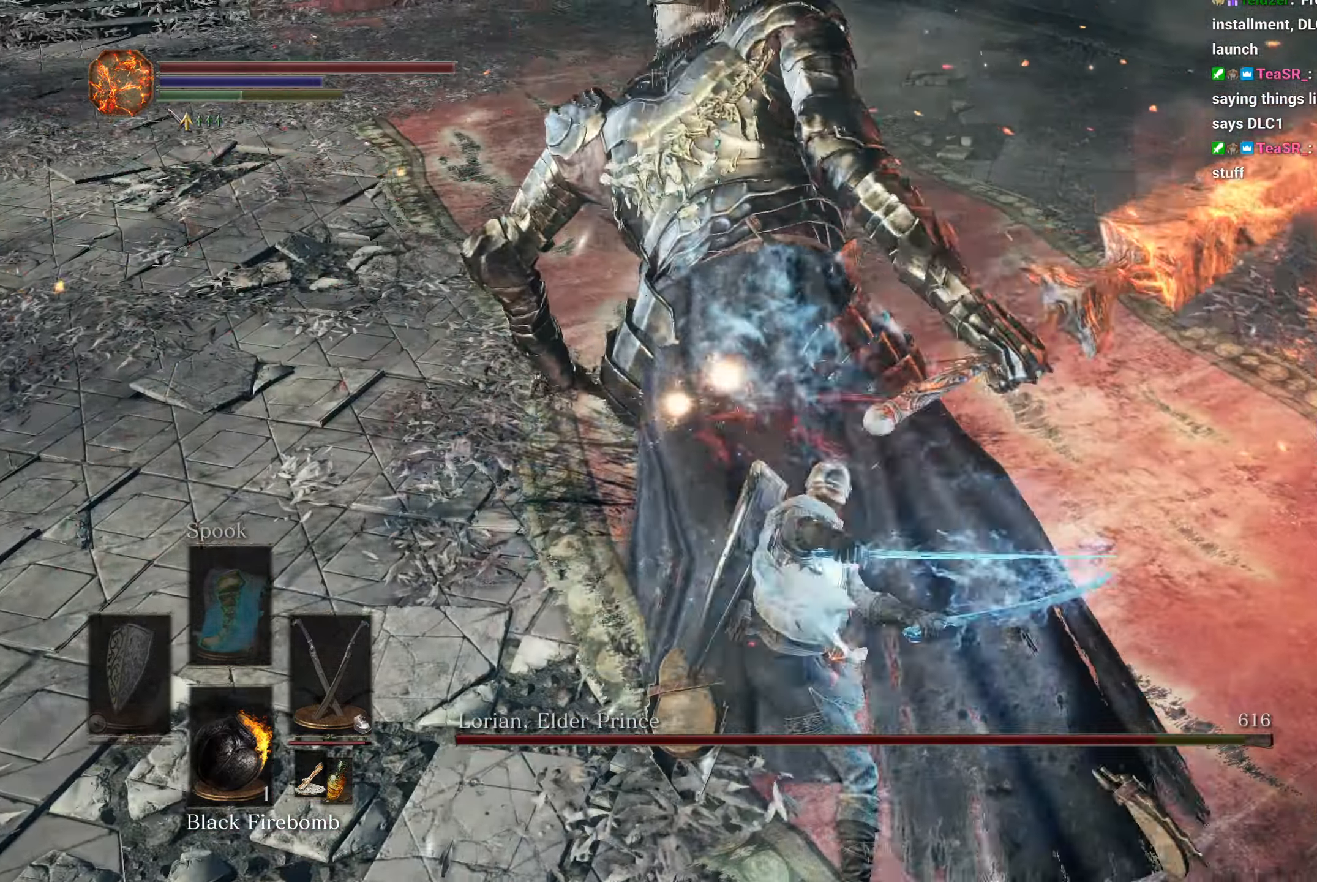
{"buttons": [], "left_stick": "right", "right_stick": "center", "button_events": [[17, "R3", "down"], [150, "R3", "up"]]}
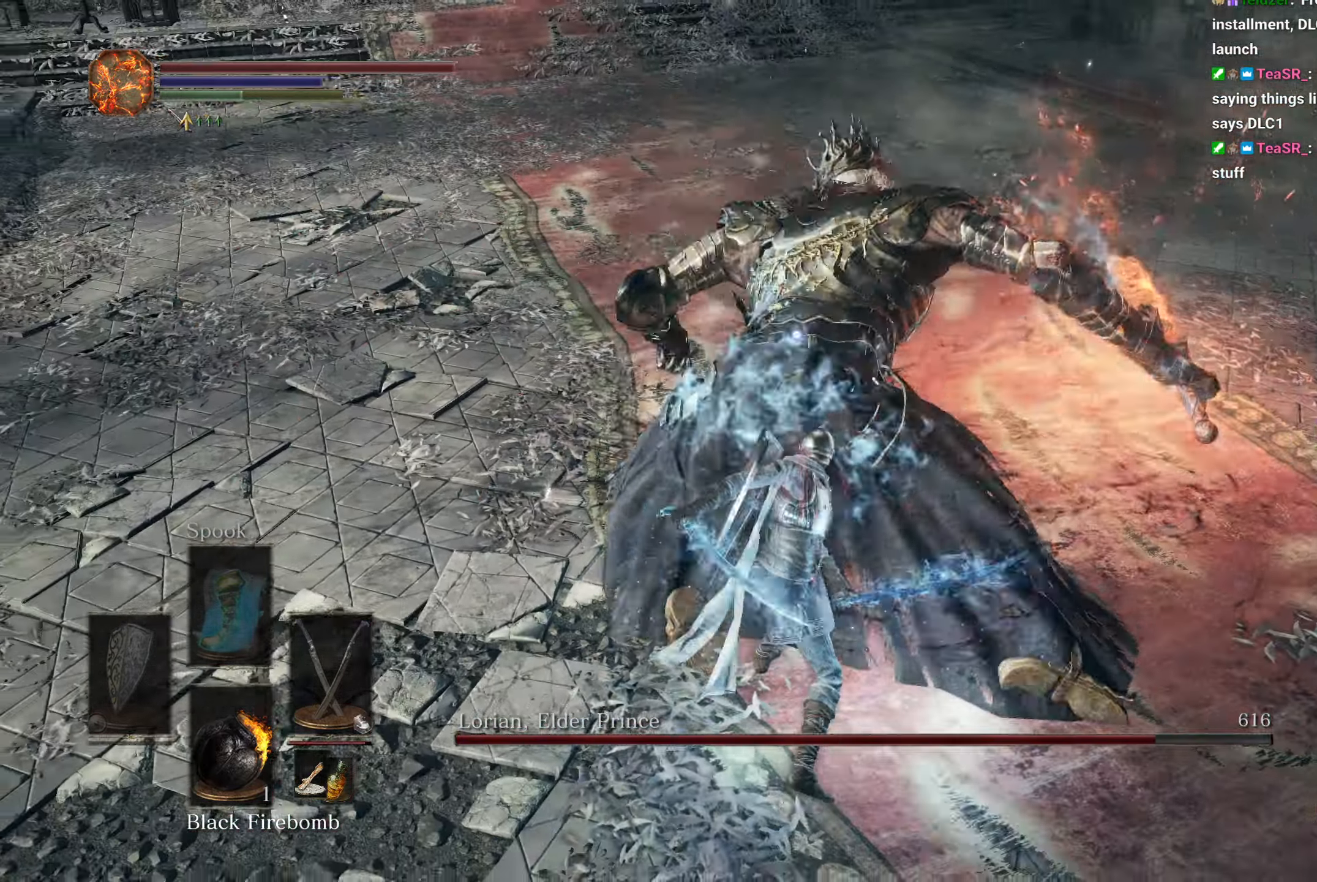
{"buttons": [], "left_stick": "up", "right_stick": "center", "button_events": []}
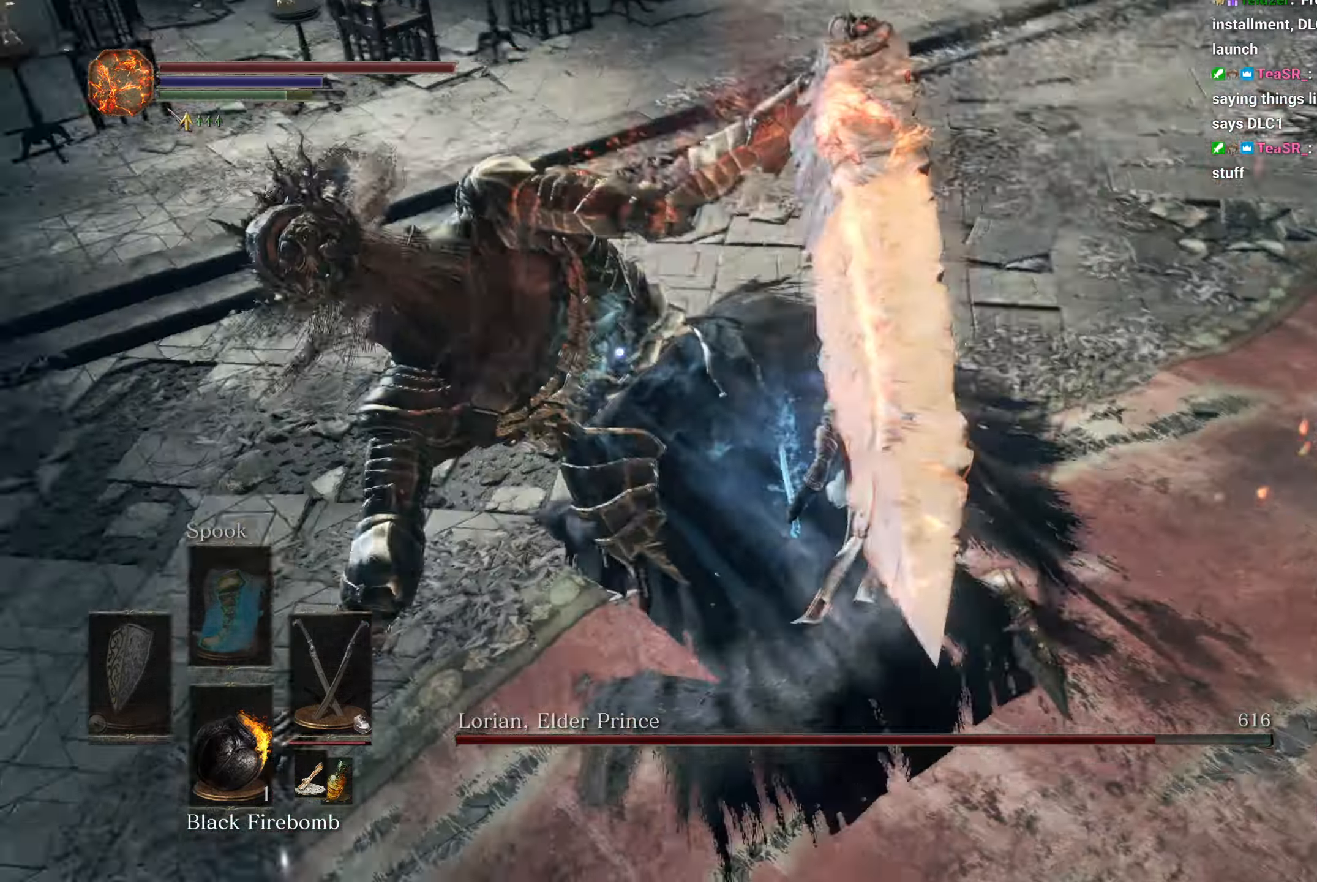
{"buttons": ["L1"], "left_stick": "up", "right_stick": "center", "button_events": [[17, "L1", "down"], [150, "L1", "up"], [500, "L1", "down"]]}
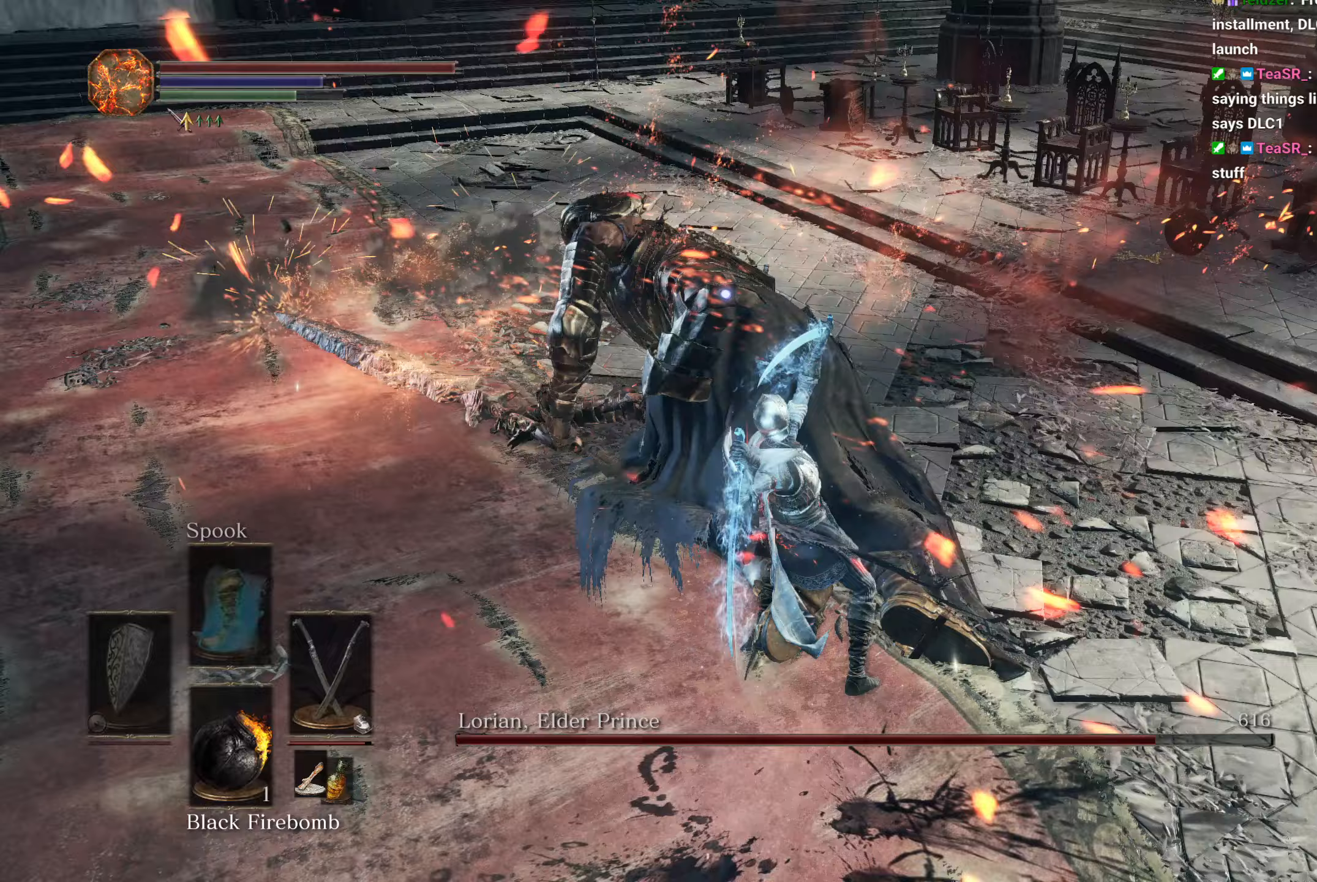
{"buttons": [], "left_stick": "up", "right_stick": "center", "button_events": [[117, "L1", "up"]]}
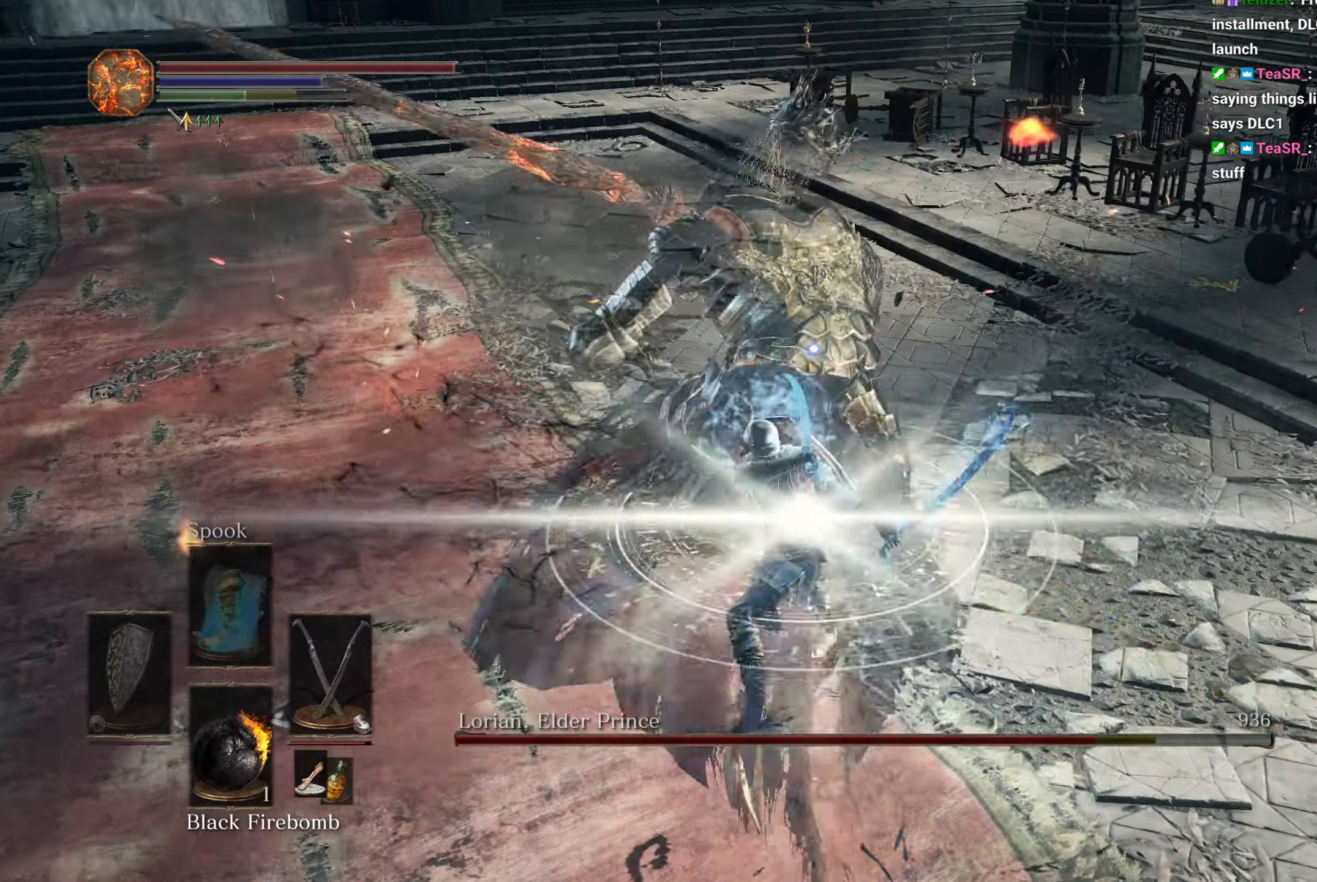
{"buttons": [], "left_stick": "up", "right_stick": "center", "button_events": []}
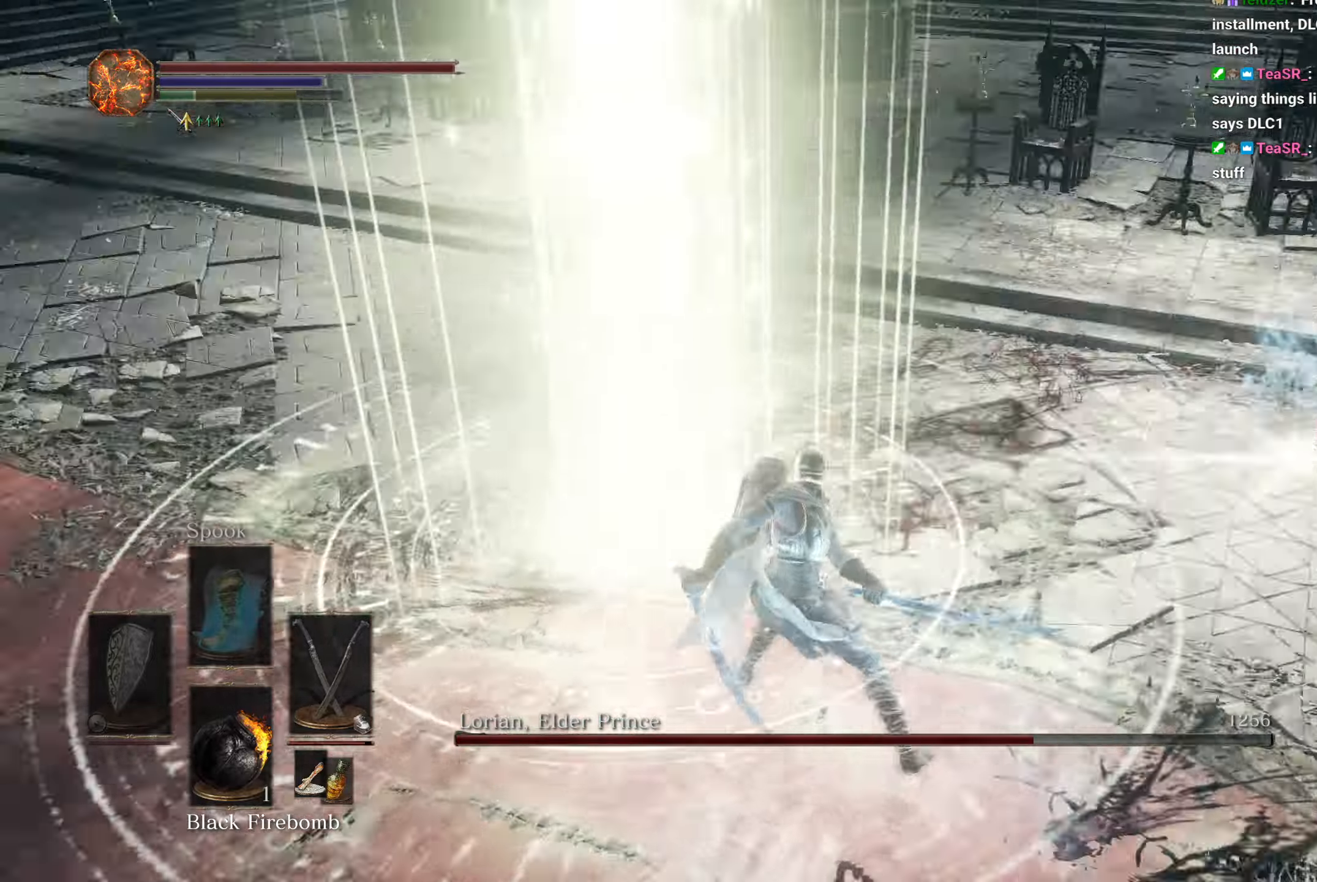
{"buttons": [], "left_stick": "up", "right_stick": "center", "button_events": [[350, "B", "down"], [433, "B", "up"]]}
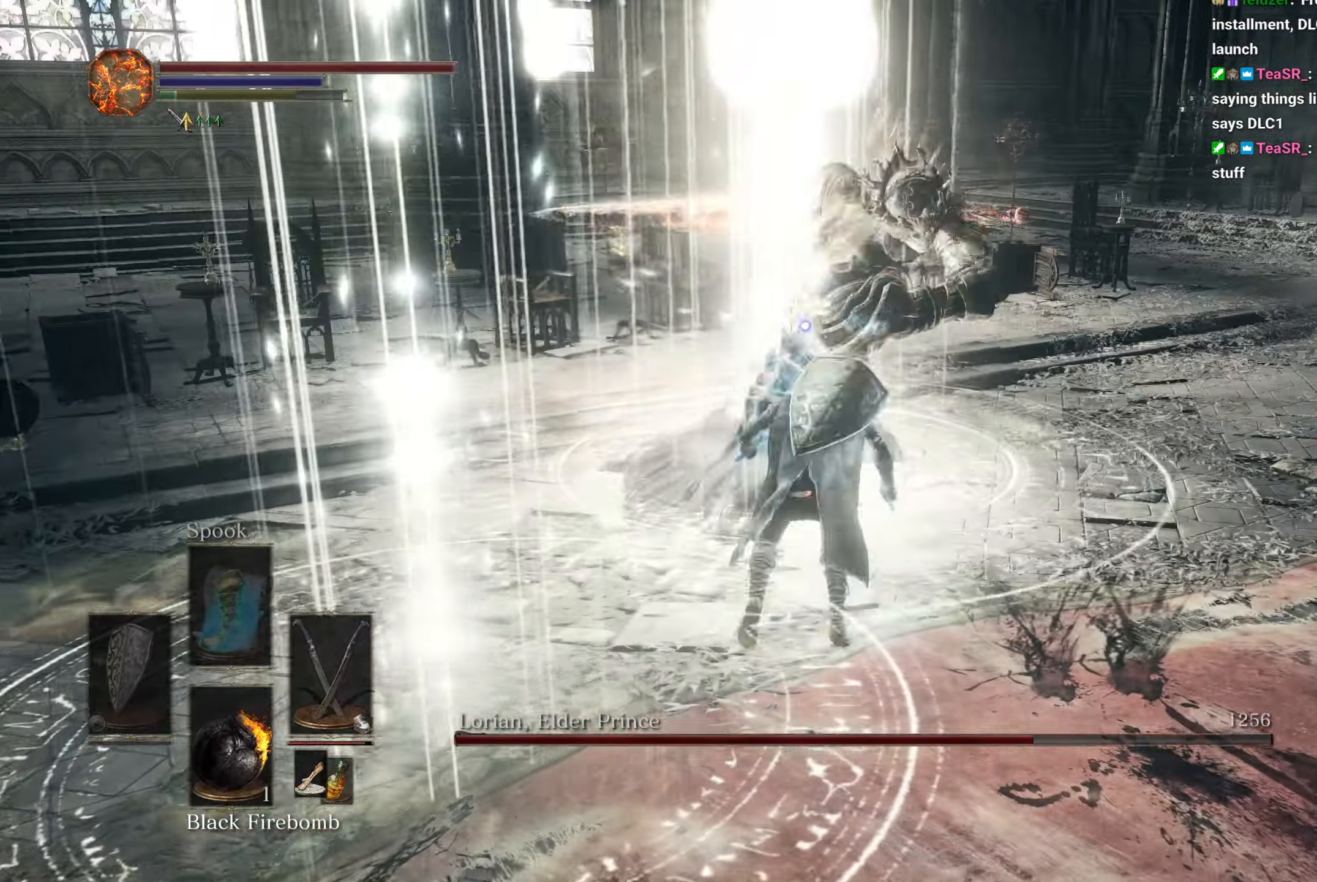
{"buttons": [], "left_stick": "up", "right_stick": "left", "button_events": [[117, "R3", "down"], [217, "R3", "up"]]}
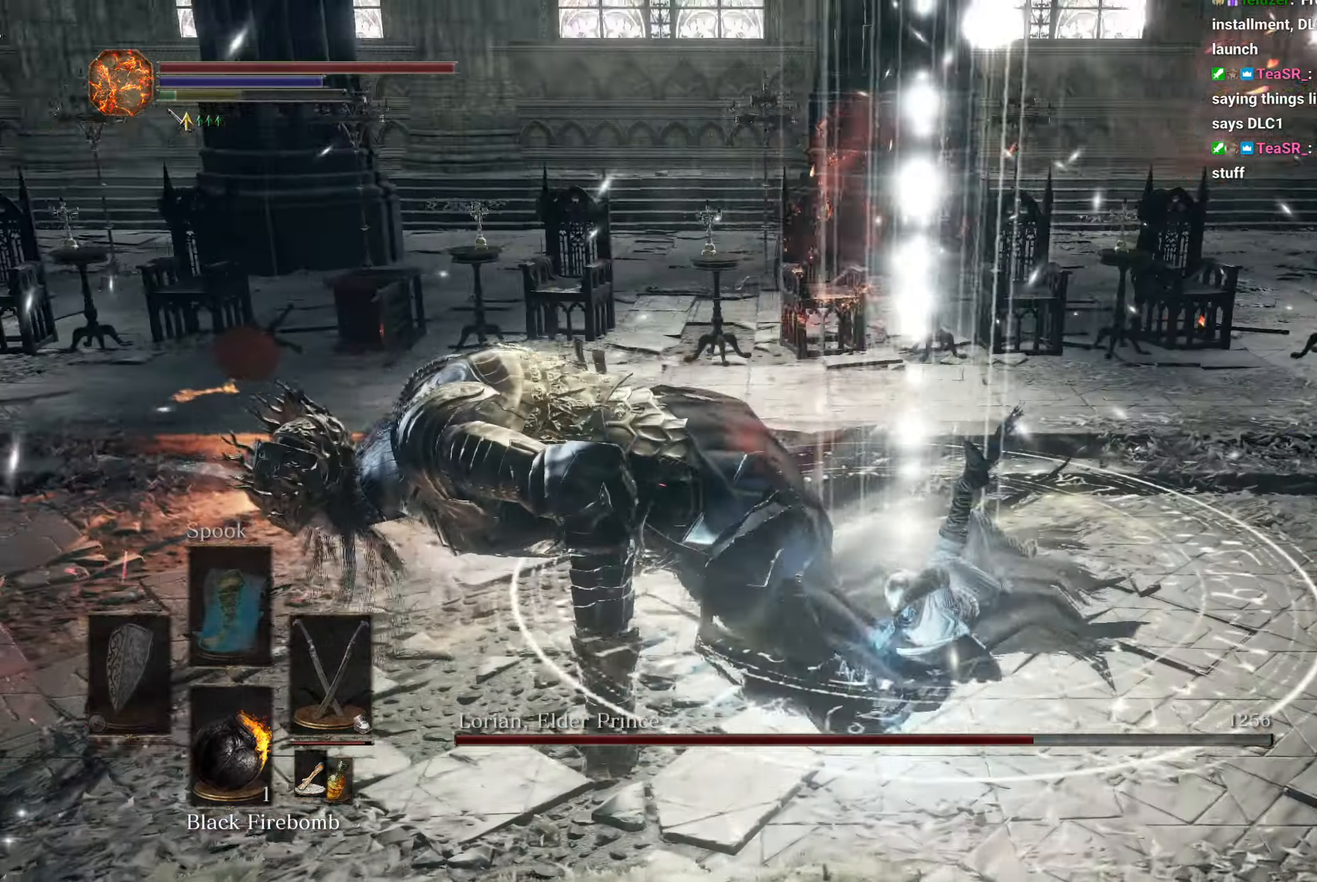
{"buttons": [], "left_stick": "up", "right_stick": "down-left", "button_events": [[233, "L1", "down"], [367, "L1", "up"]]}
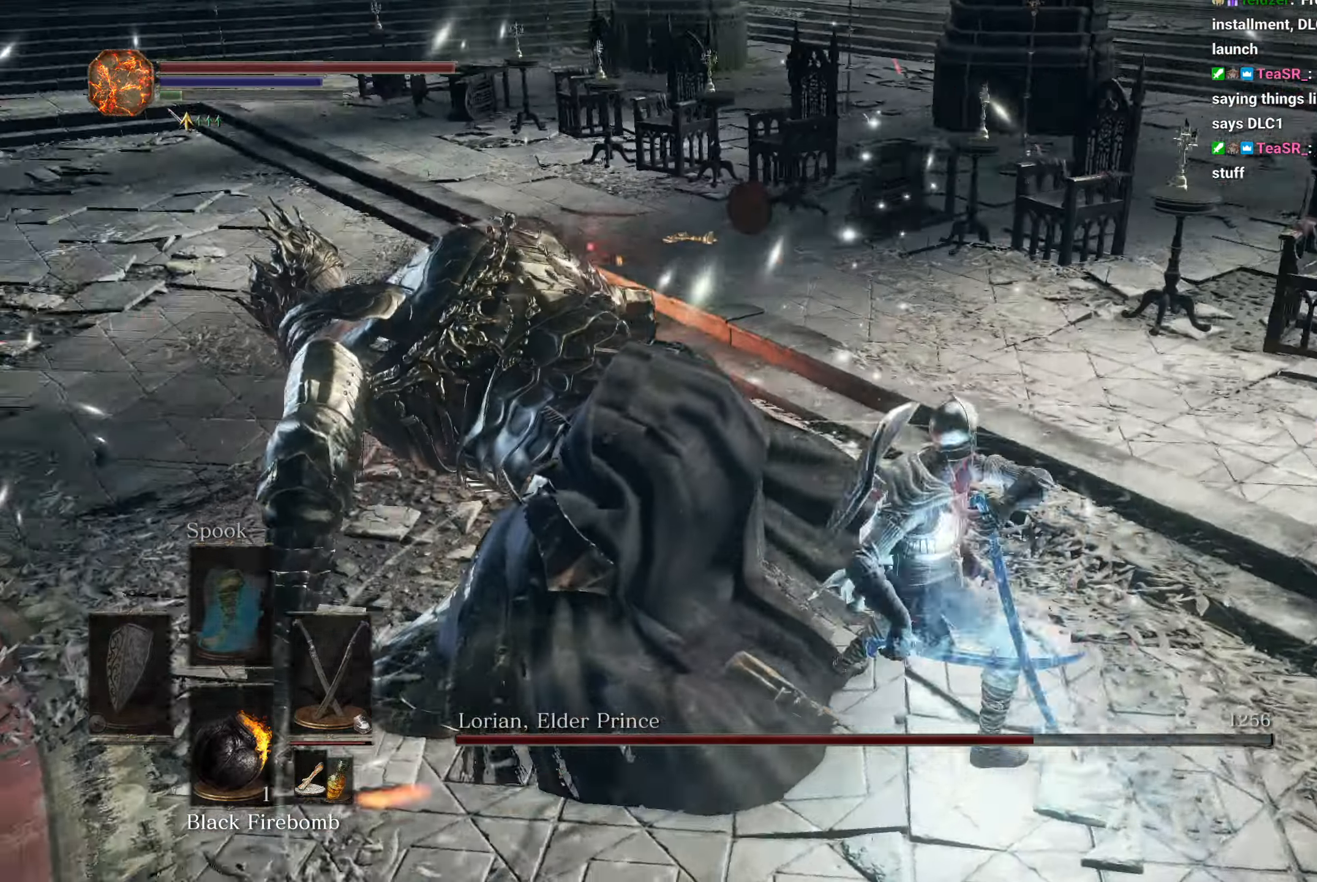
{"buttons": [], "left_stick": "up", "right_stick": "center", "button_events": []}
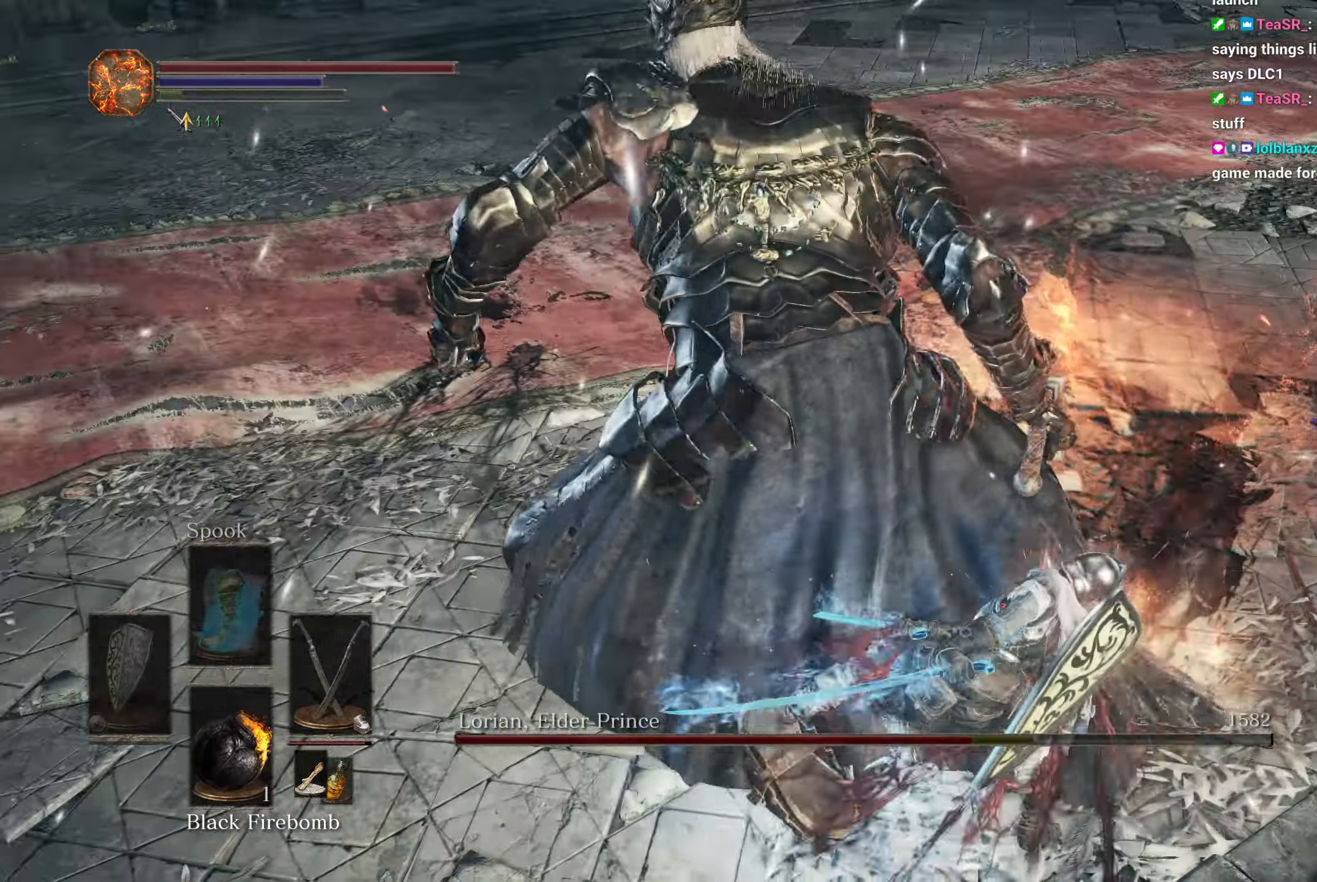
{"buttons": [], "left_stick": "up-right", "right_stick": "left", "button_events": []}
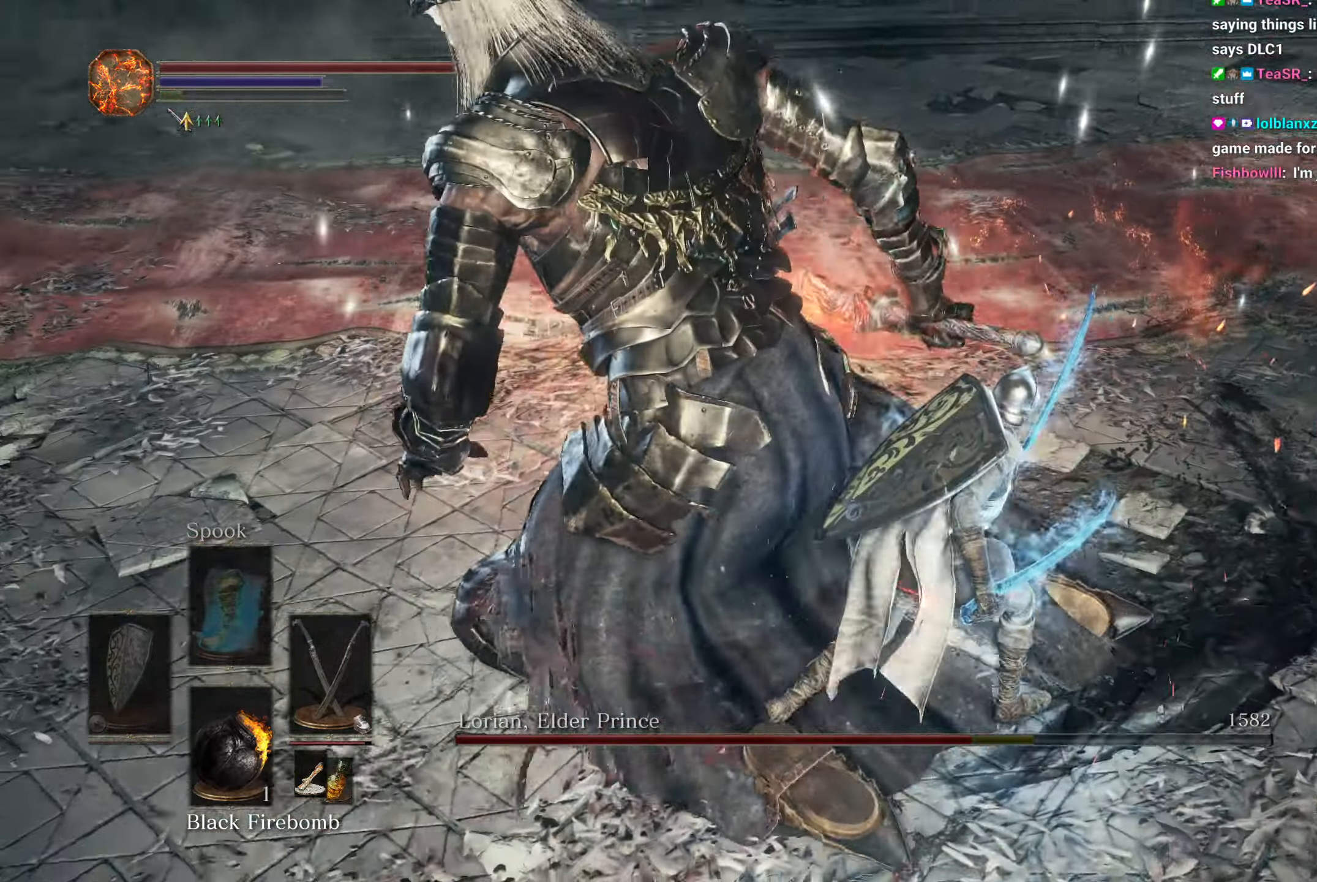
{"buttons": [], "left_stick": "right", "right_stick": "left", "button_events": []}
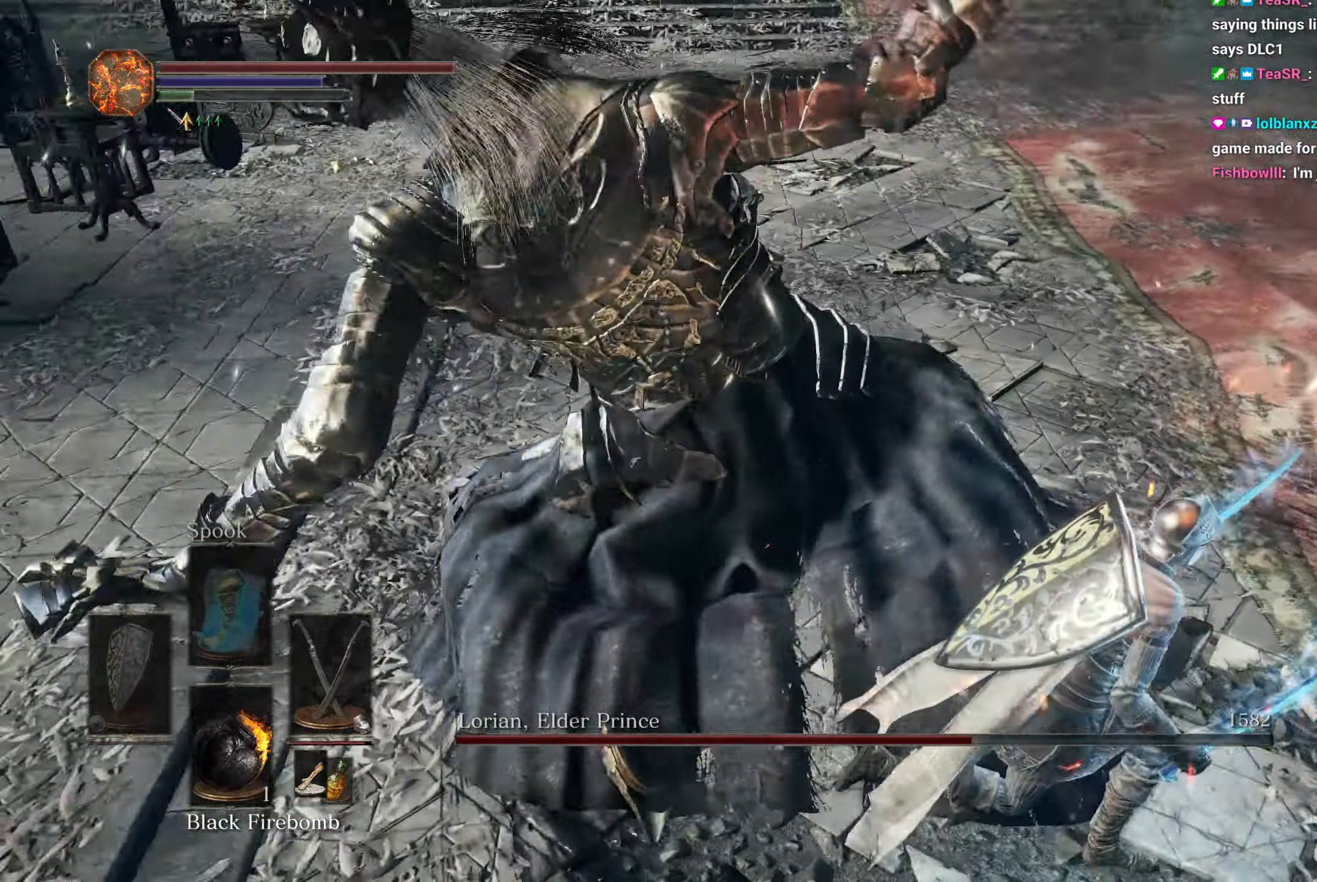
{"buttons": [], "left_stick": "up", "right_stick": "center", "button_events": [[183, "L1", "down"], [333, "L1", "up"]]}